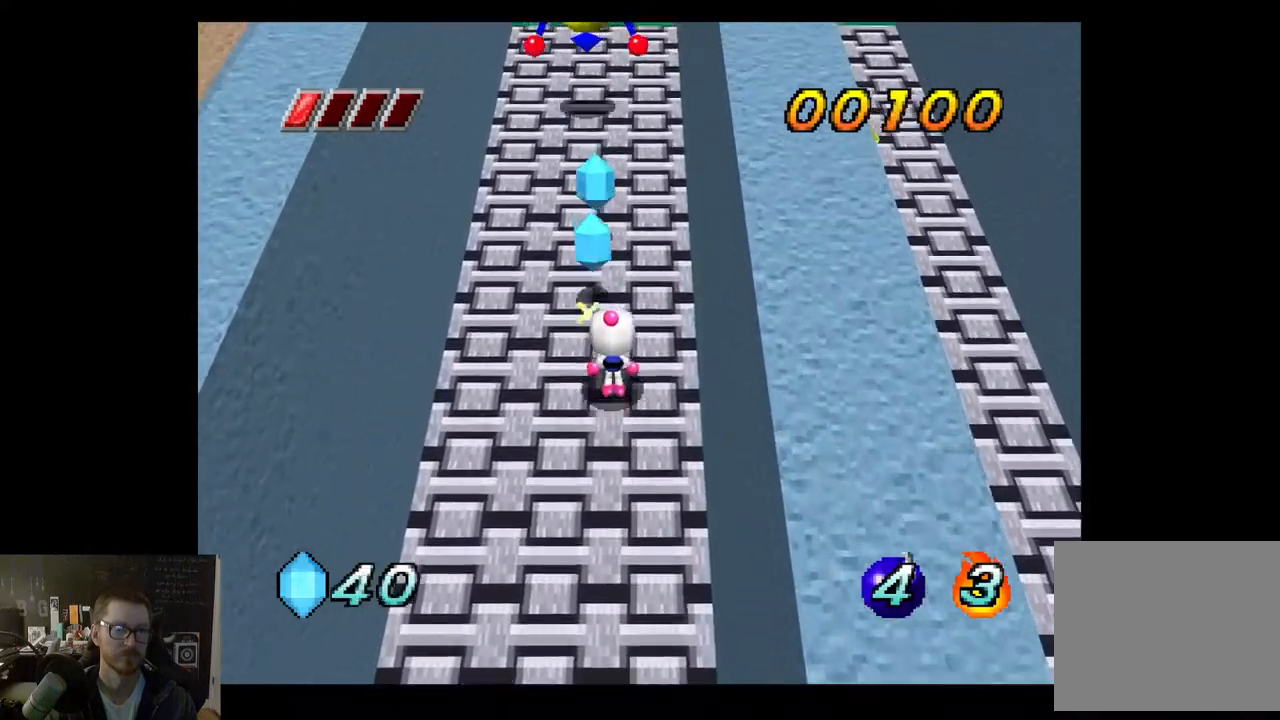
Gameplay with a controller (Xbox layout); each line is a JSON object with the inputs held at the frame after it. "events" lists button and stick changes between this image and that frame as [ms after this image, input, new state], when the widget could be followed in between.
{"buttons": ["X"], "left_stick": "down", "right_stick": "center", "events": [[417, "X", "down"], [483, "left_stick", "down"]]}
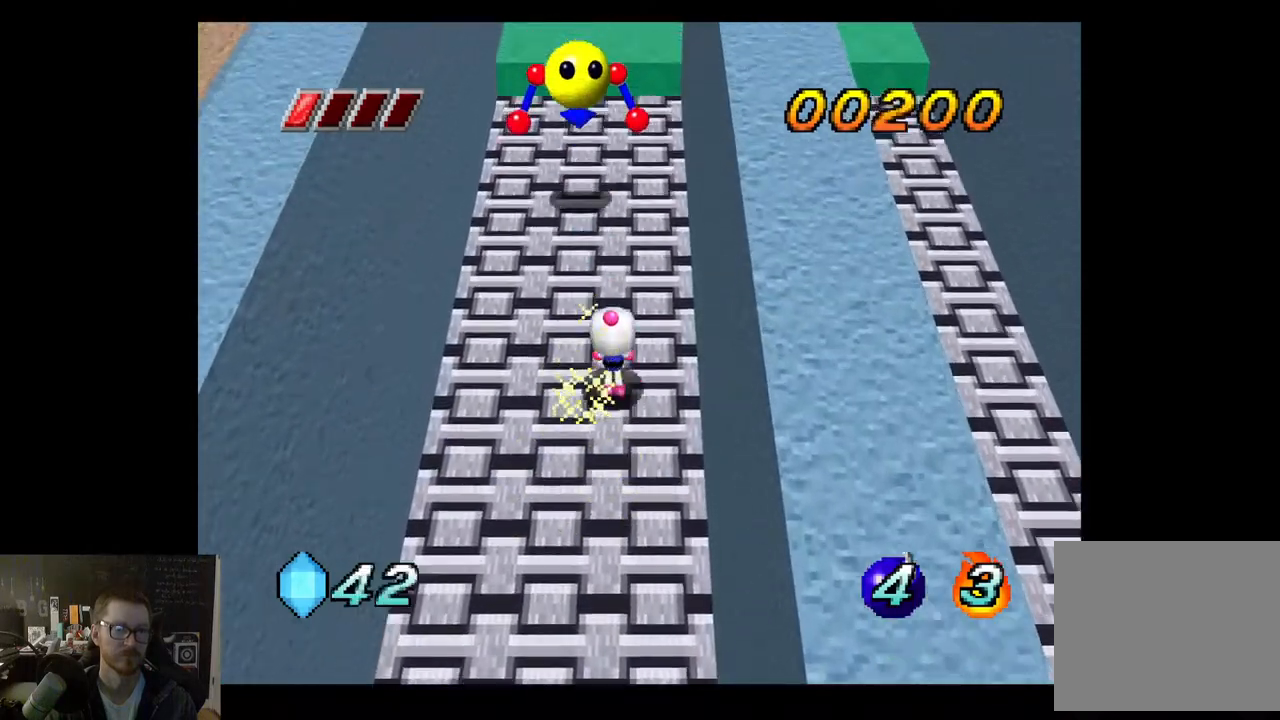
{"buttons": [], "left_stick": "down", "right_stick": "center", "events": [[17, "X", "up"]]}
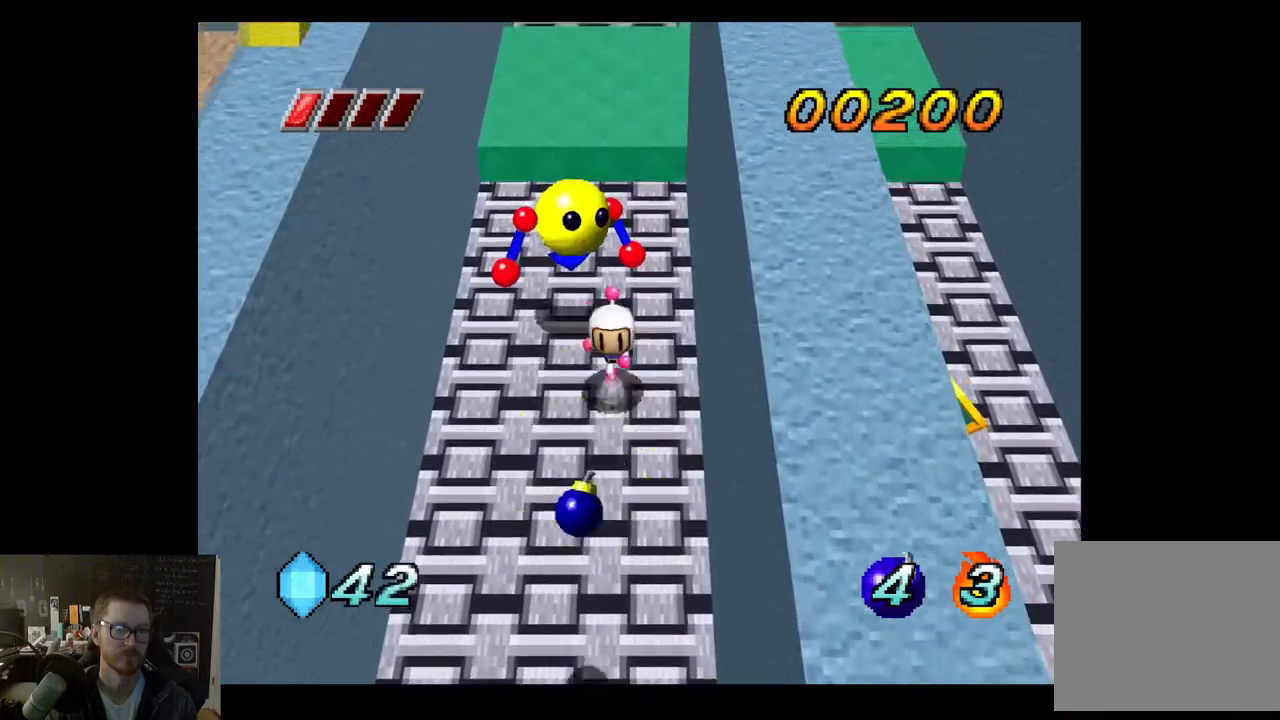
{"buttons": [], "left_stick": "down", "right_stick": "center", "events": []}
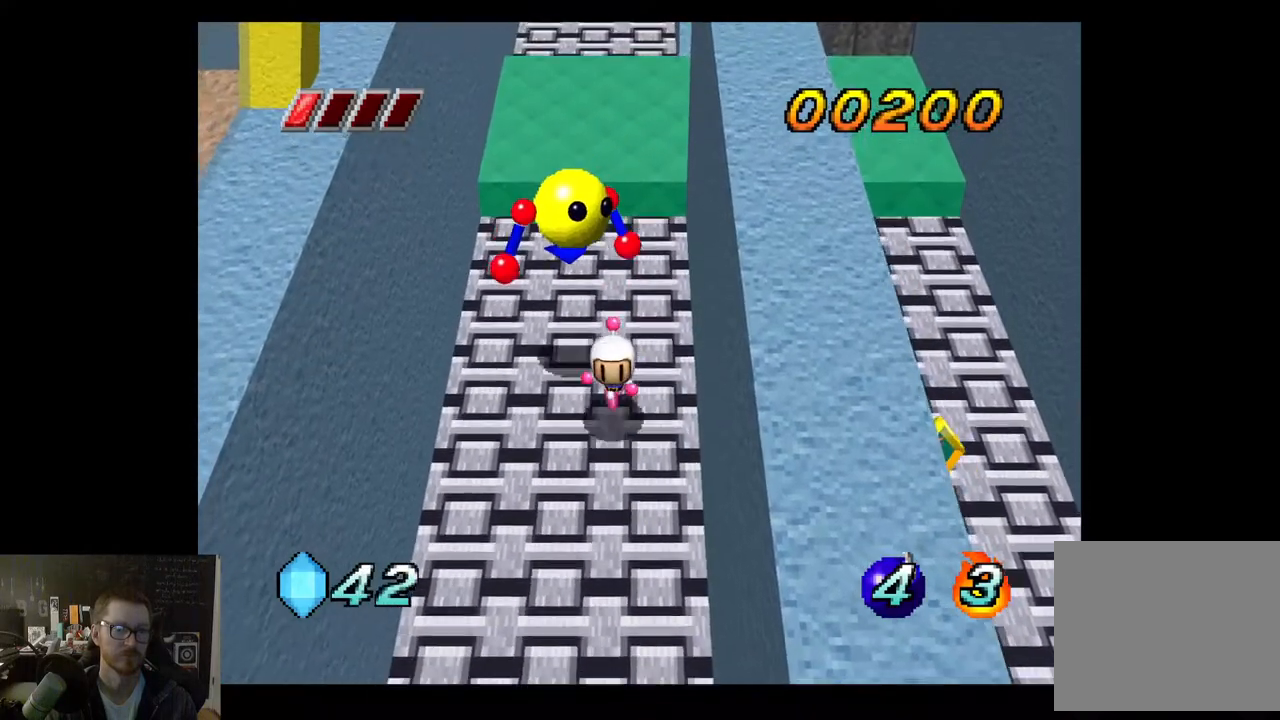
{"buttons": [], "left_stick": "down", "right_stick": "center", "events": []}
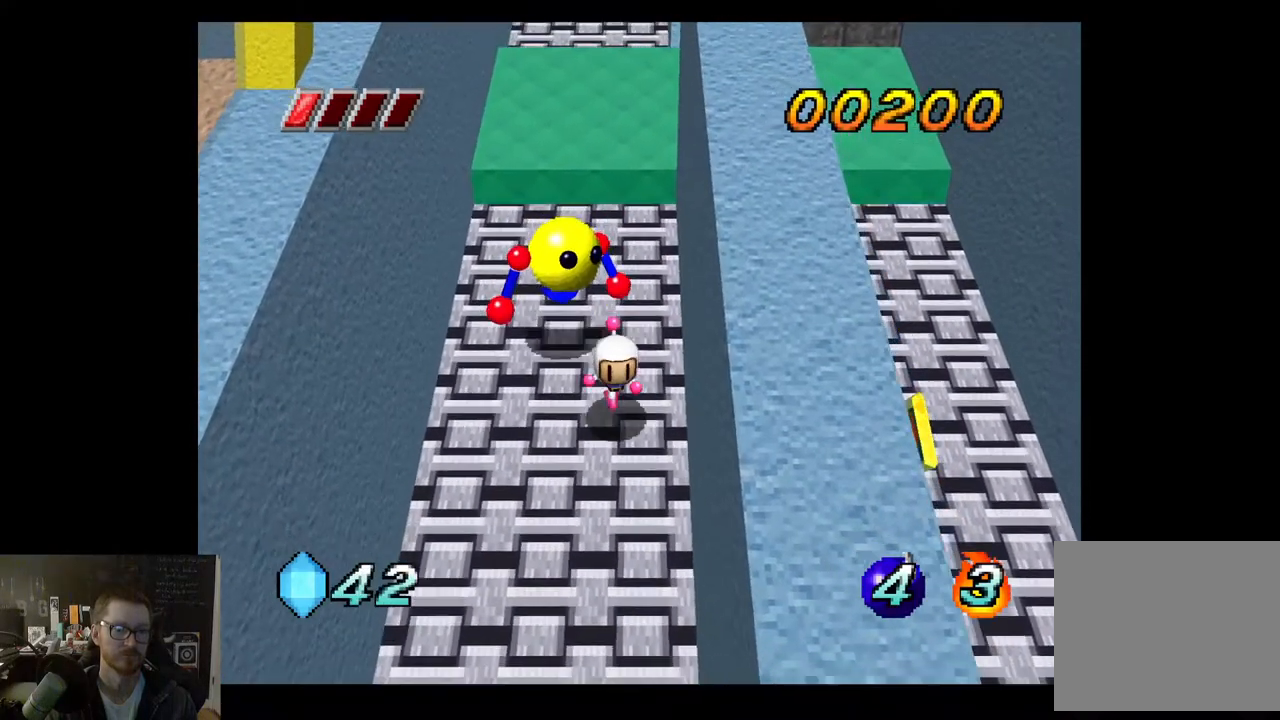
{"buttons": [], "left_stick": "down", "right_stick": "center", "events": []}
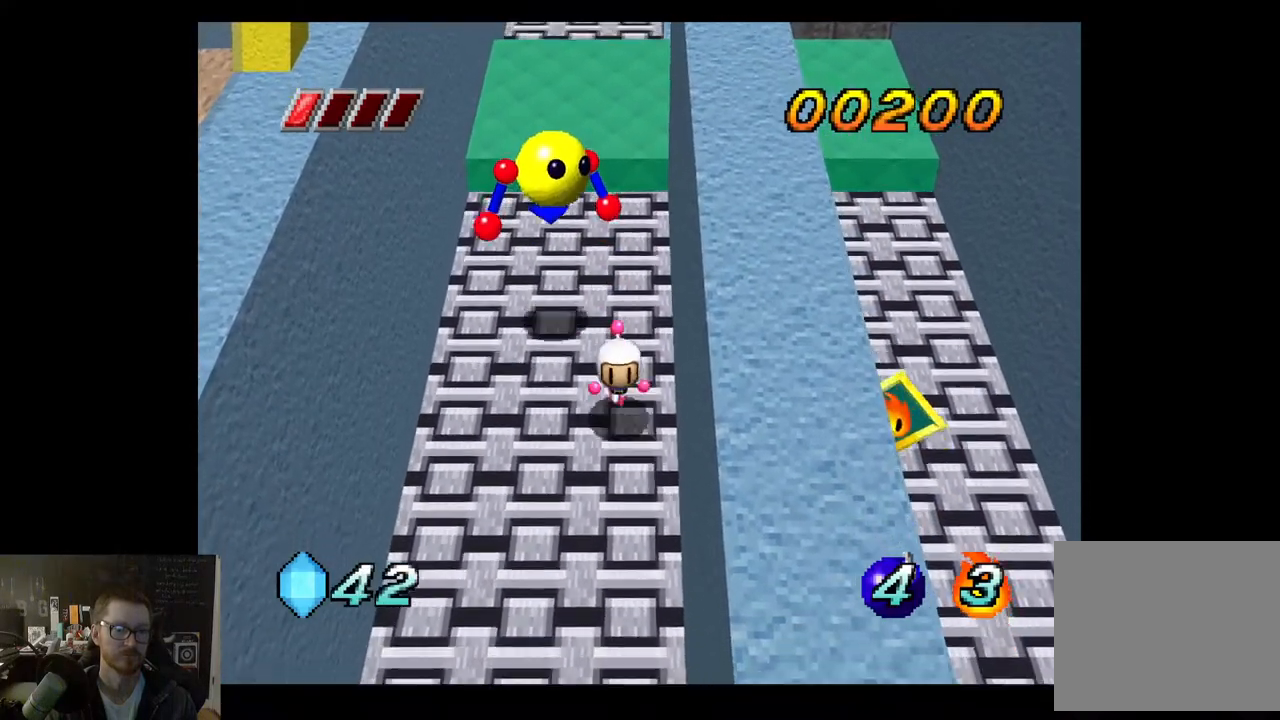
{"buttons": [], "left_stick": "up-right", "right_stick": "center", "events": [[100, "left_stick", "right"], [200, "left_stick", "up-right"]]}
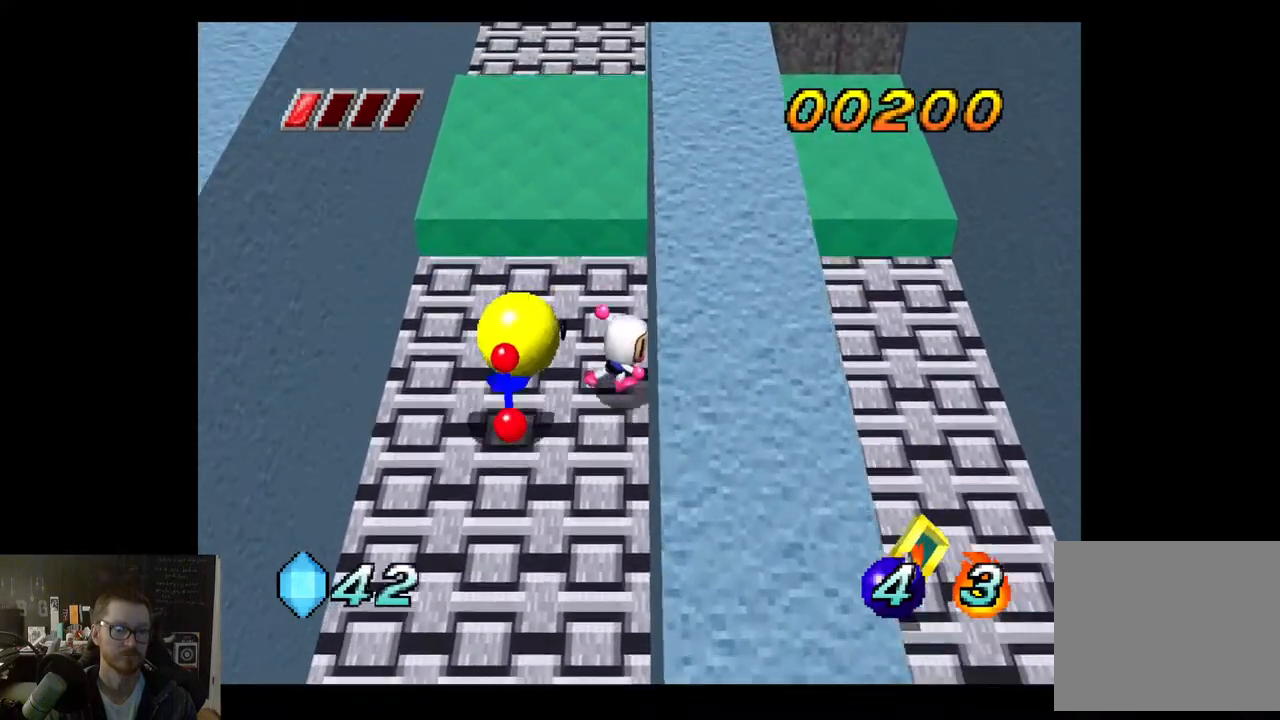
{"buttons": ["A"], "left_stick": "up-left", "right_stick": "center", "events": [[333, "left_stick", "up"], [433, "left_stick", "up-left"], [450, "A", "down"]]}
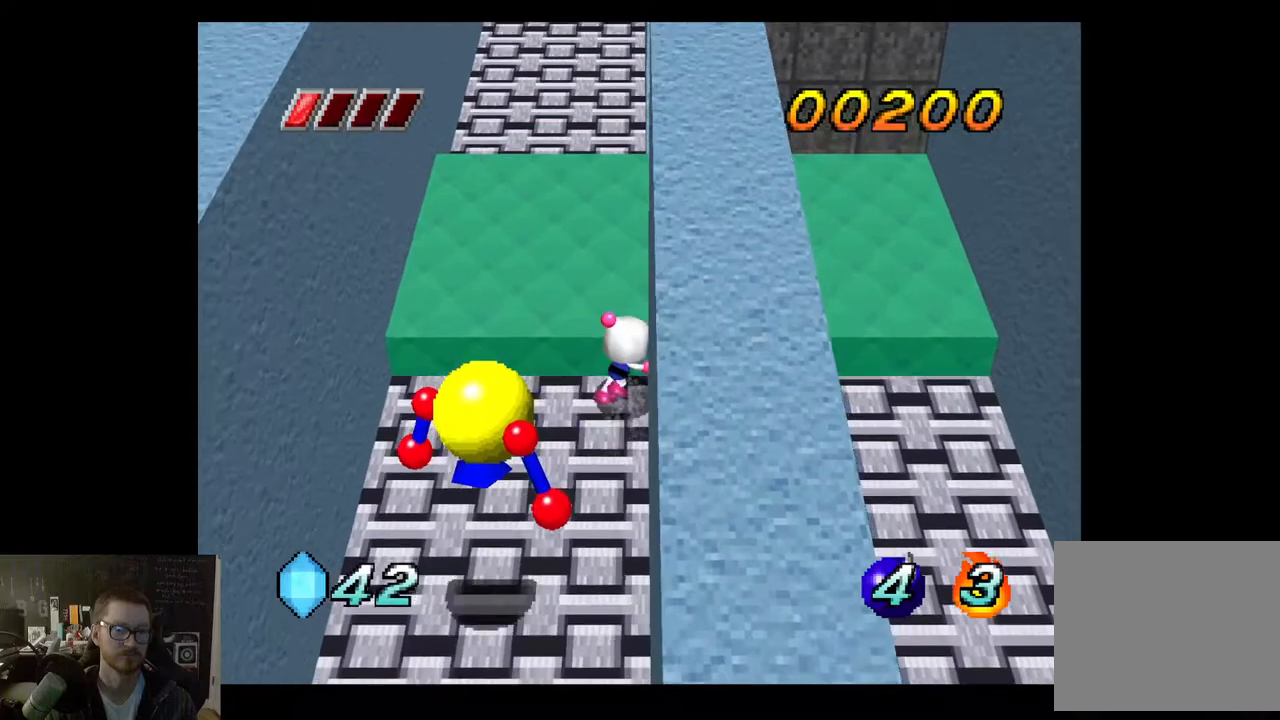
{"buttons": [], "left_stick": "center", "right_stick": "center", "events": [[83, "A", "up"], [117, "left_stick", "up"], [417, "left_stick", "center"]]}
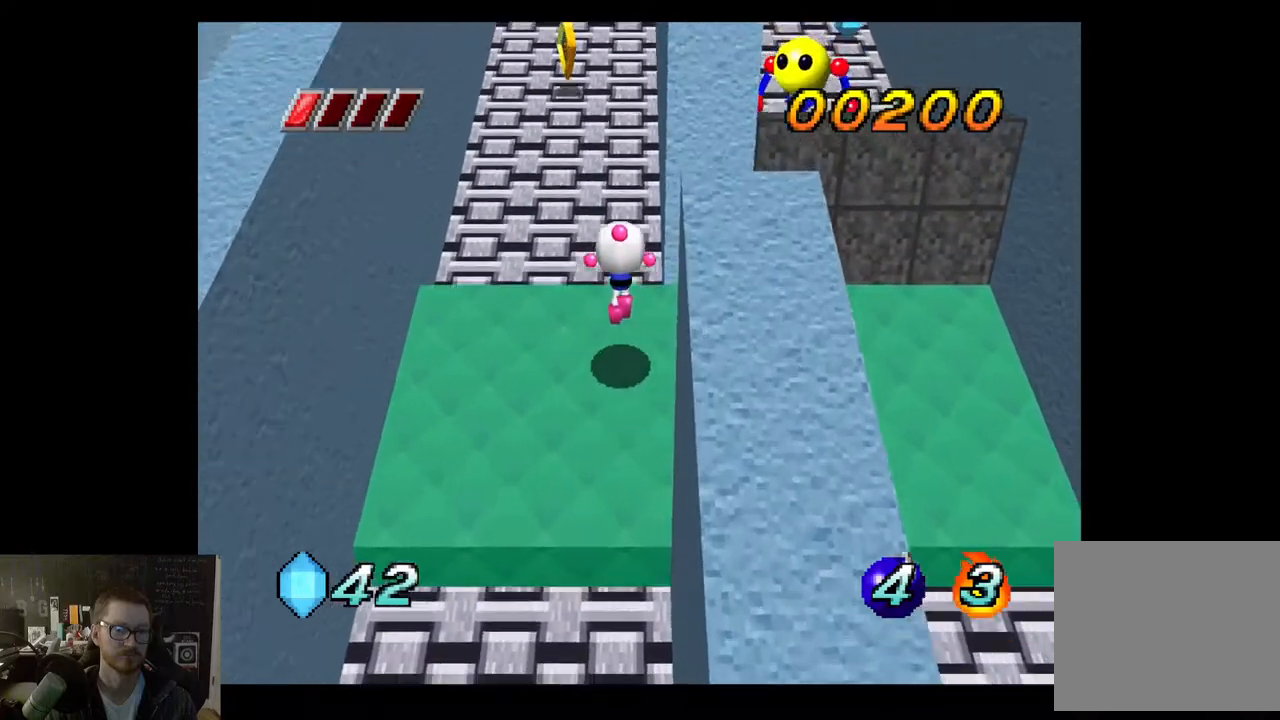
{"buttons": [], "left_stick": "down", "right_stick": "center", "events": [[133, "left_stick", "down-left"], [467, "left_stick", "down"]]}
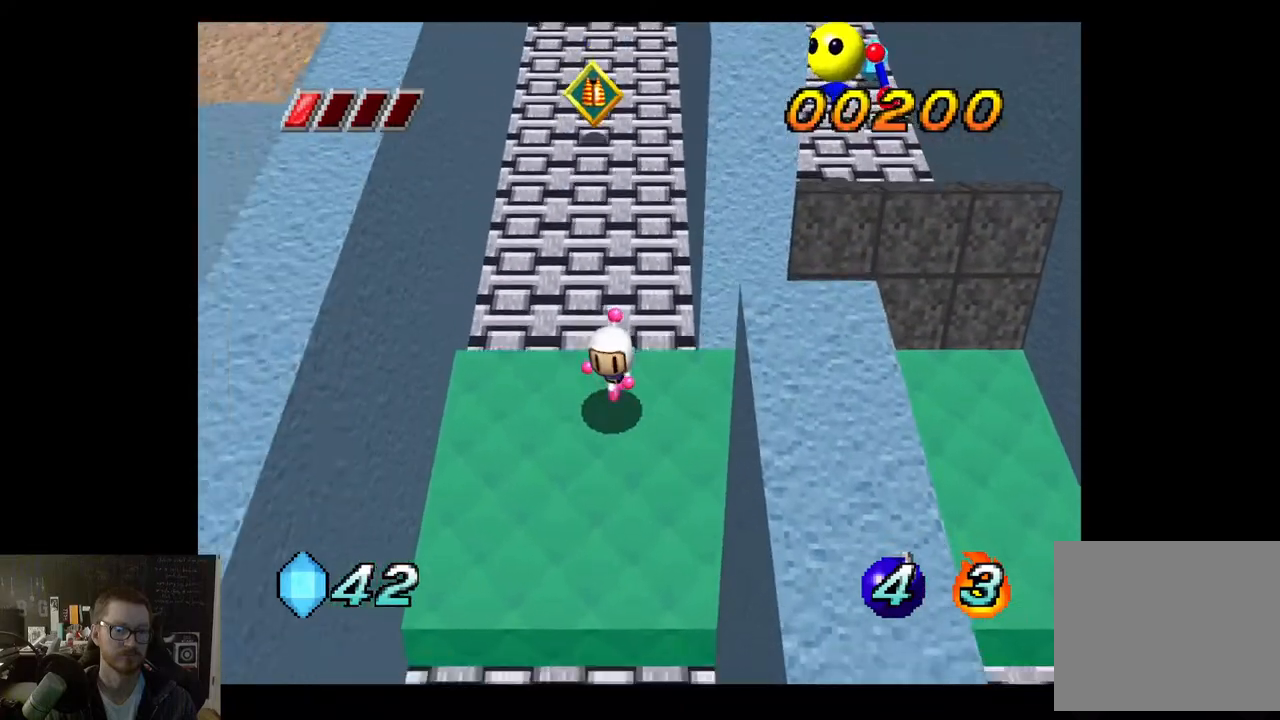
{"buttons": ["X"], "left_stick": "center", "right_stick": "center", "events": [[100, "left_stick", "center"], [417, "X", "down"]]}
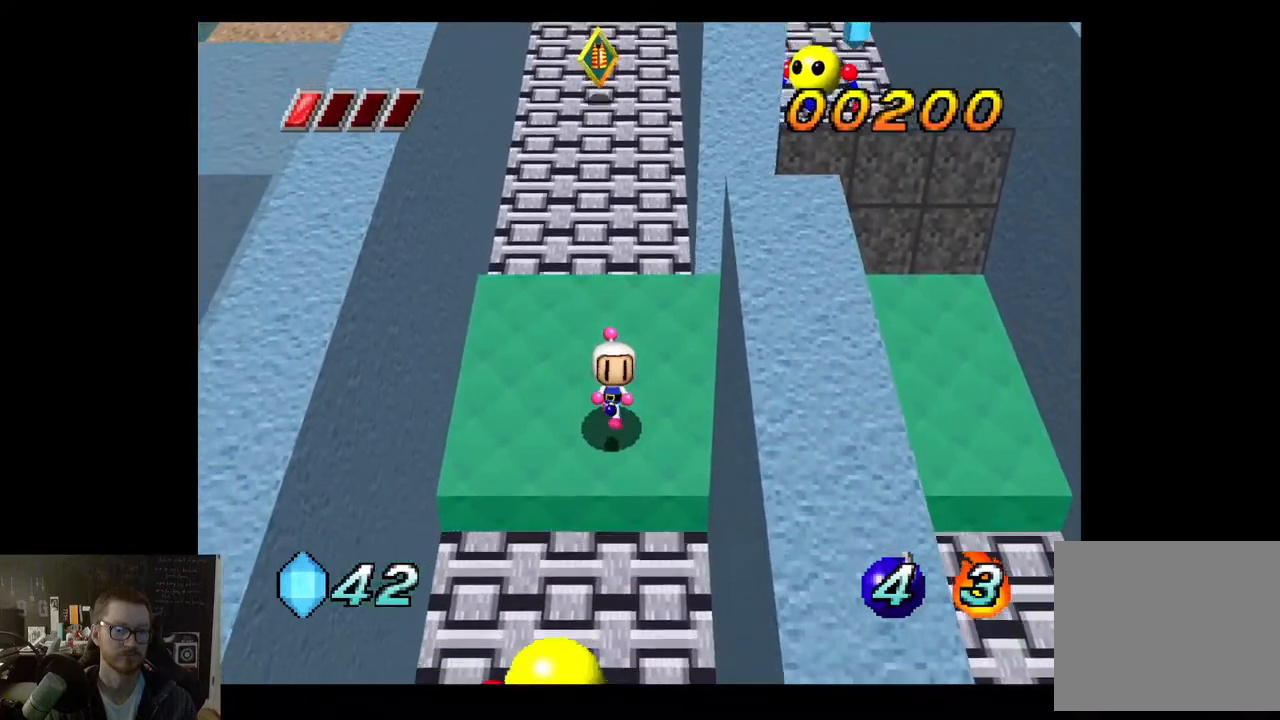
{"buttons": [], "left_stick": "center", "right_stick": "center", "events": [[17, "X", "up"]]}
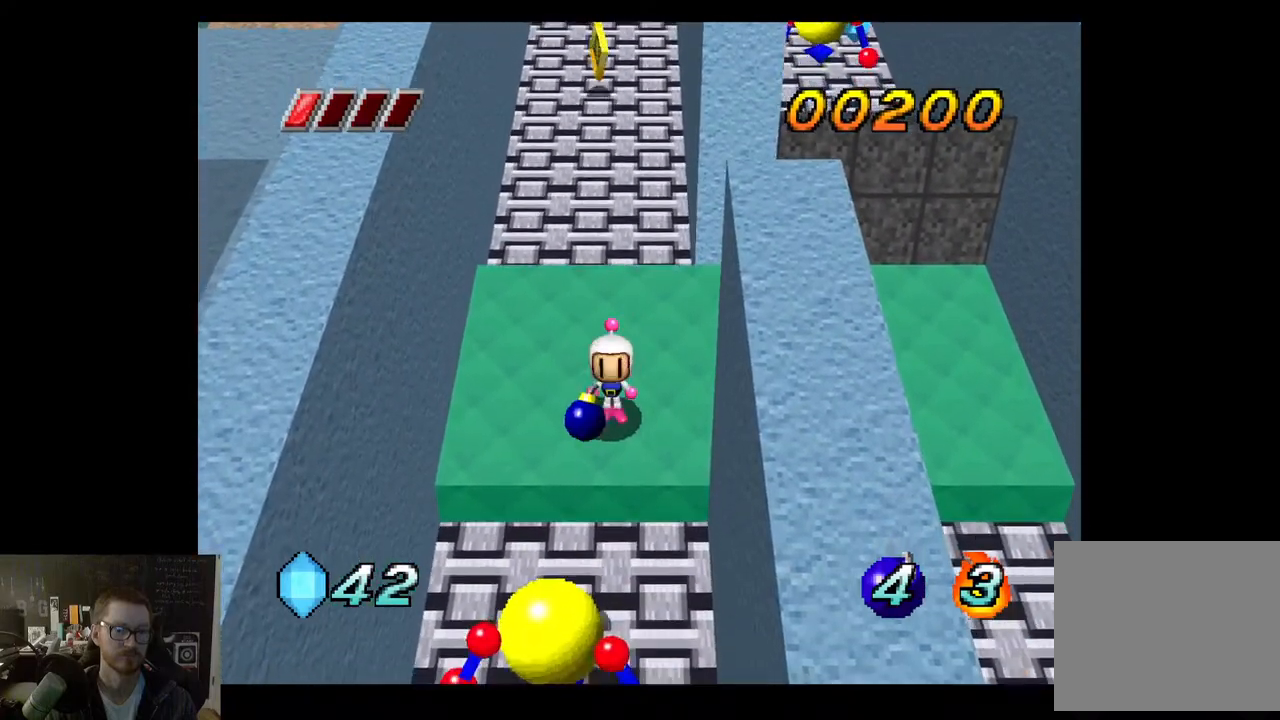
{"buttons": [], "left_stick": "center", "right_stick": "center", "events": []}
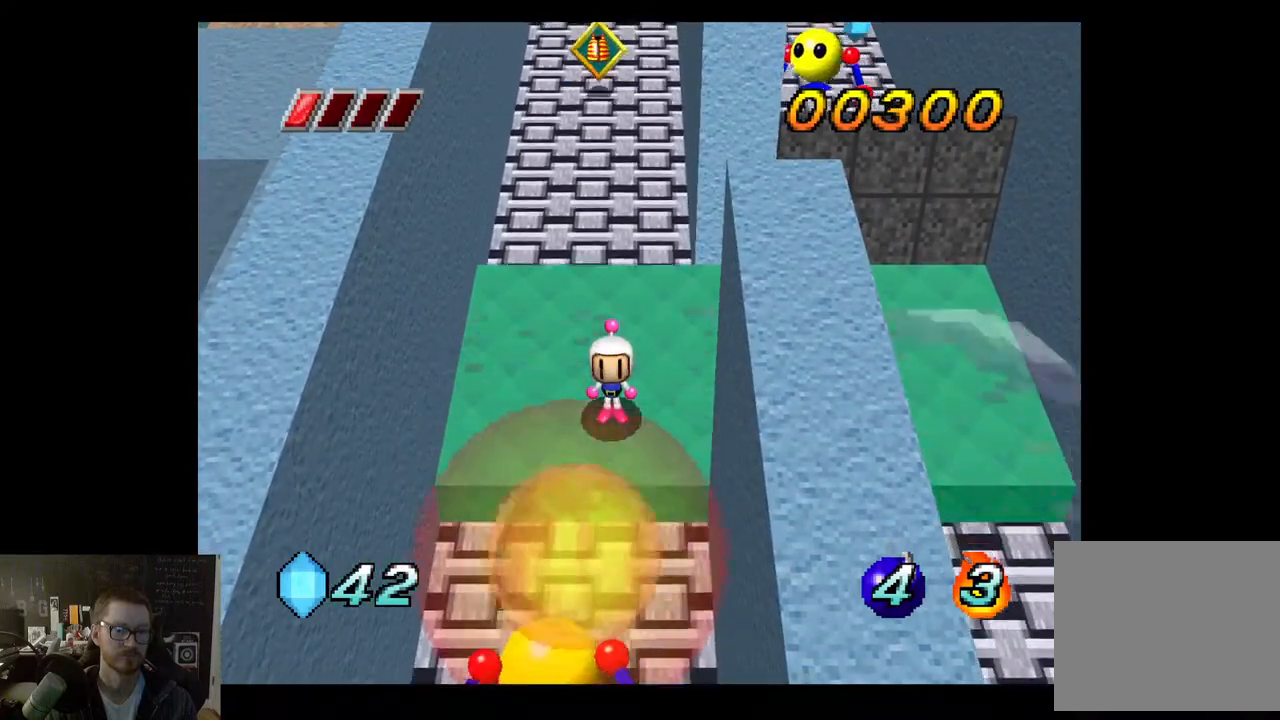
{"buttons": [], "left_stick": "center", "right_stick": "center", "events": []}
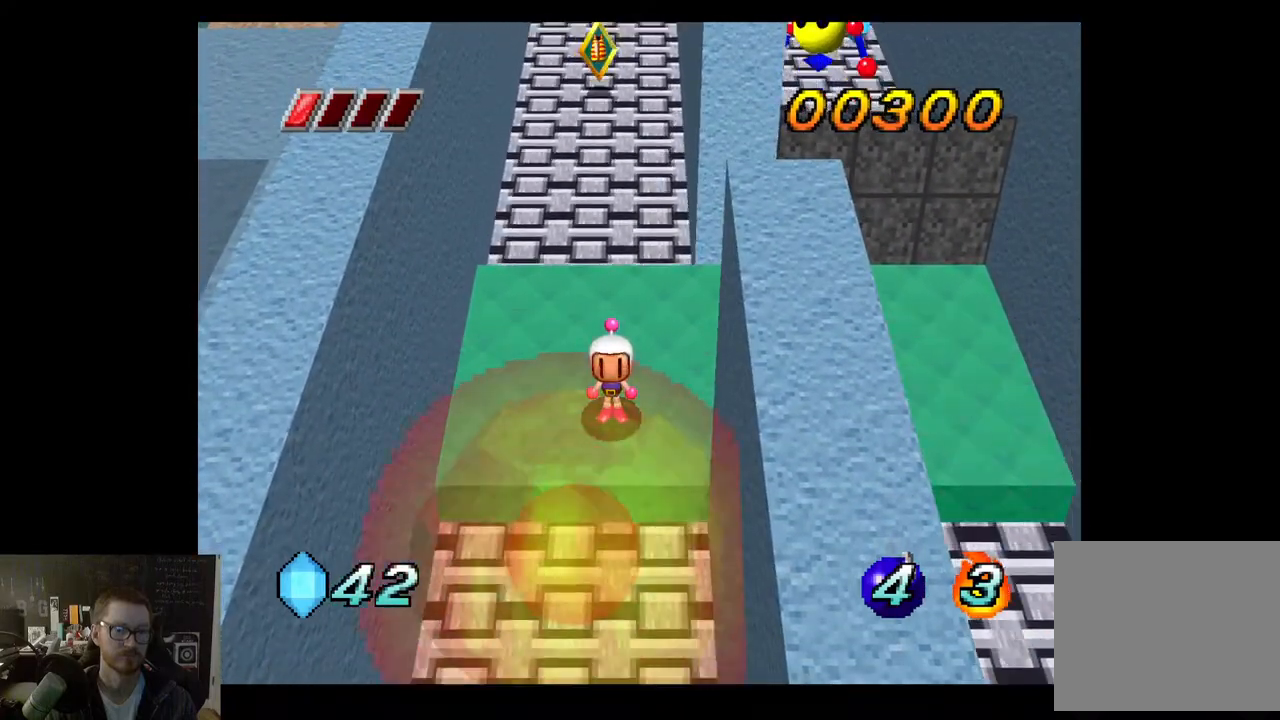
{"buttons": [], "left_stick": "up", "right_stick": "center", "events": [[450, "left_stick", "up"]]}
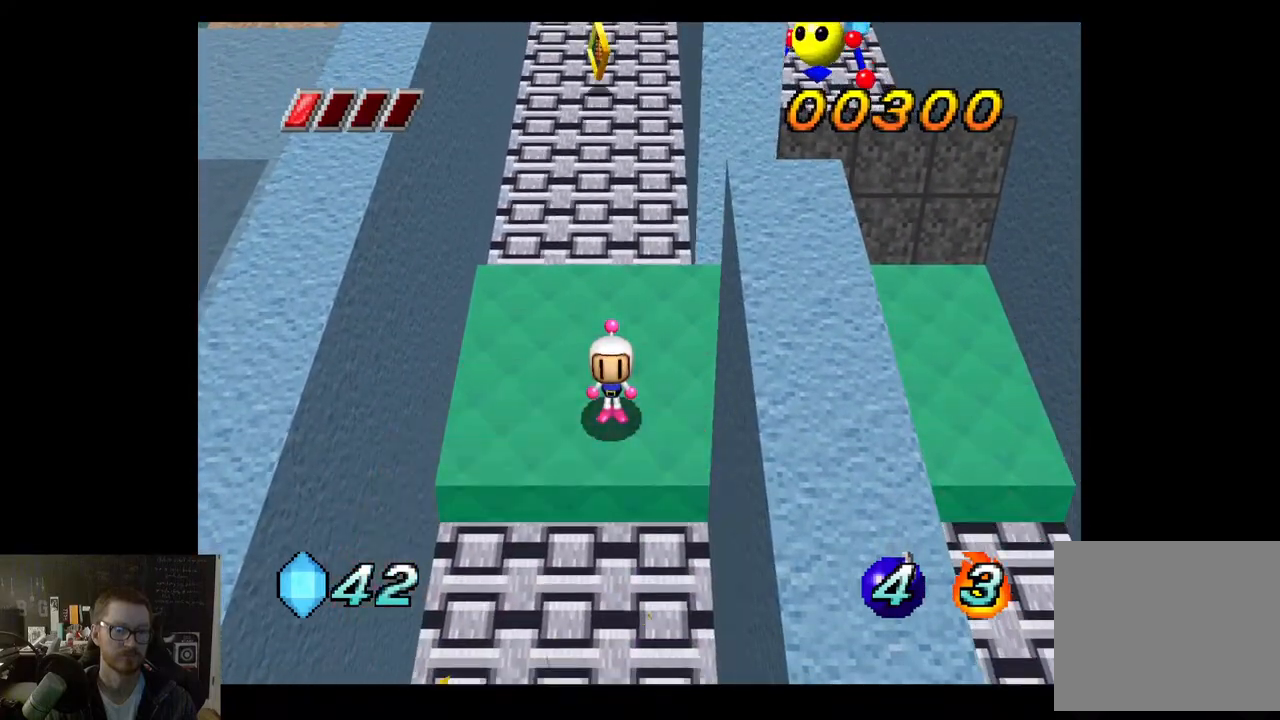
{"buttons": [], "left_stick": "up", "right_stick": "center", "events": []}
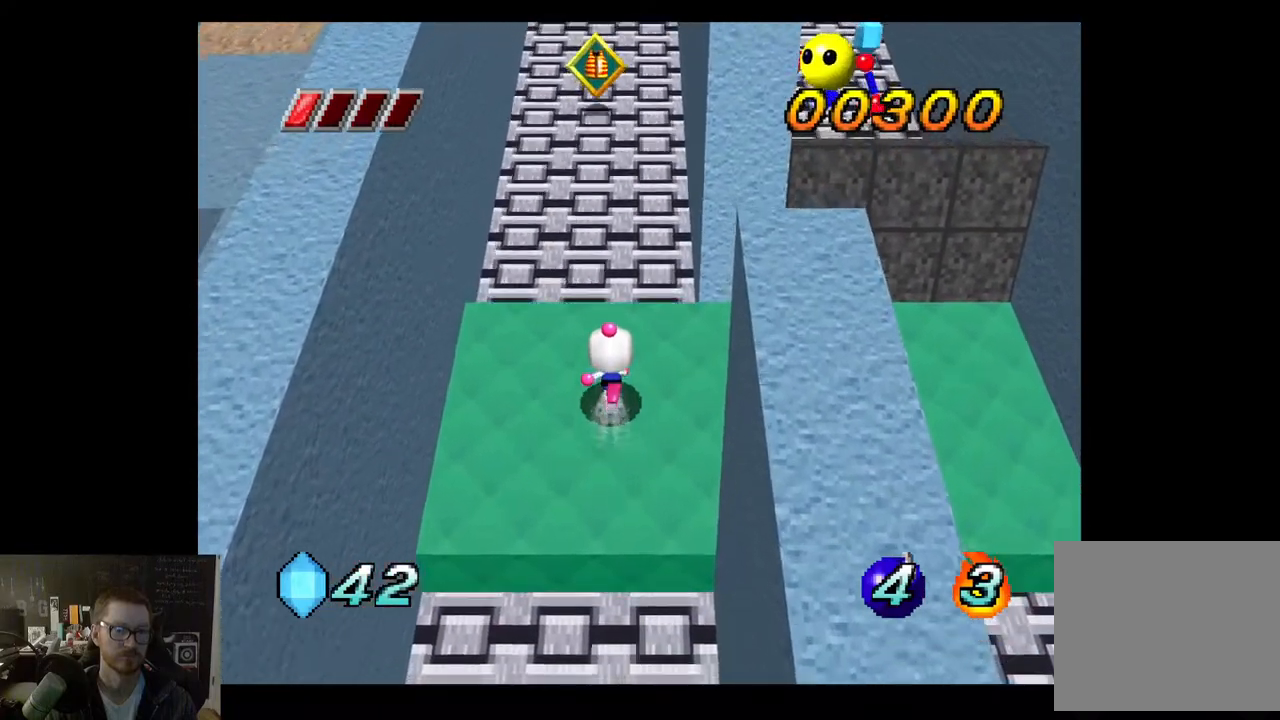
{"buttons": ["A"], "left_stick": "up", "right_stick": "center", "events": [[333, "A", "down"]]}
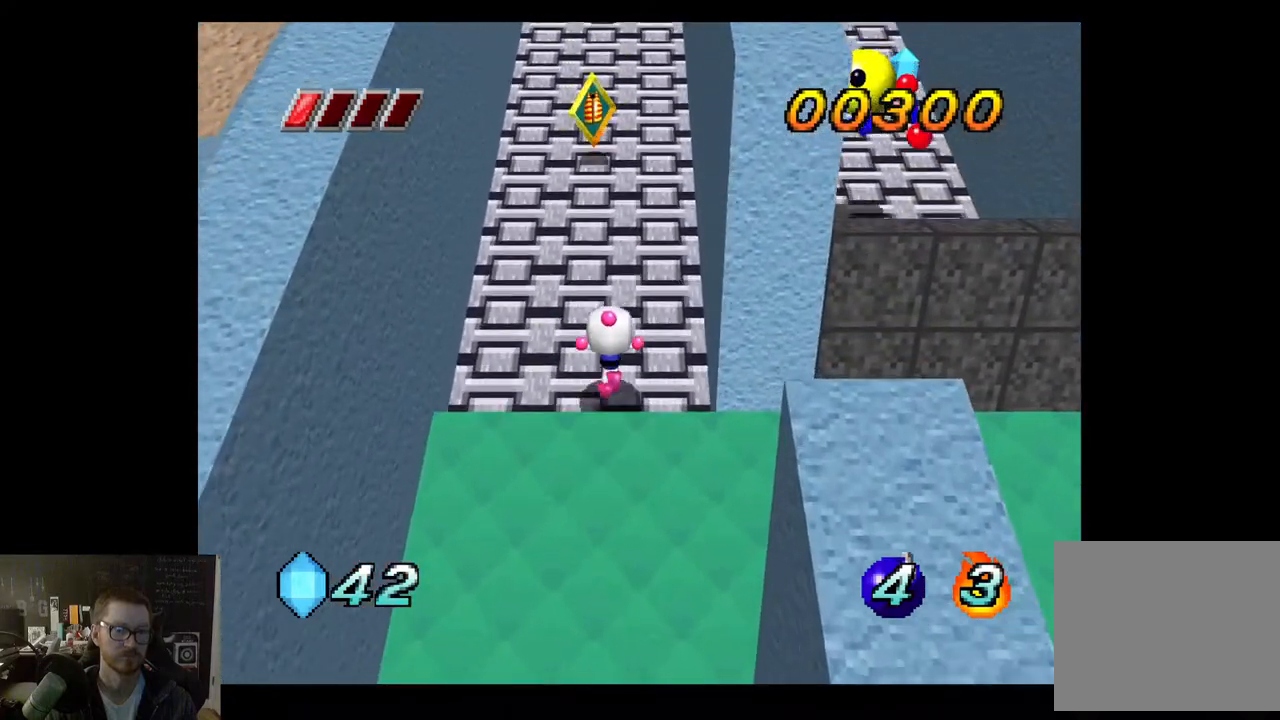
{"buttons": ["A"], "left_stick": "up", "right_stick": "center", "events": [[317, "A", "up"], [450, "A", "down"]]}
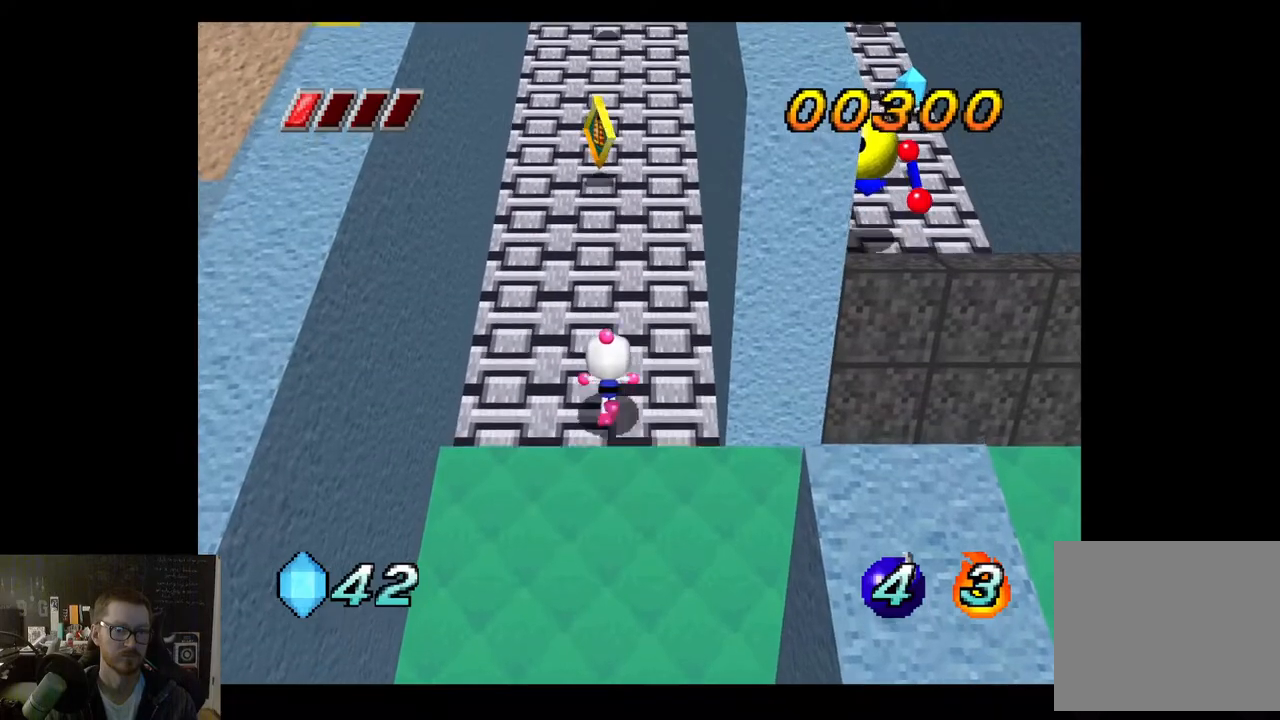
{"buttons": ["A"], "left_stick": "up", "right_stick": "center", "events": []}
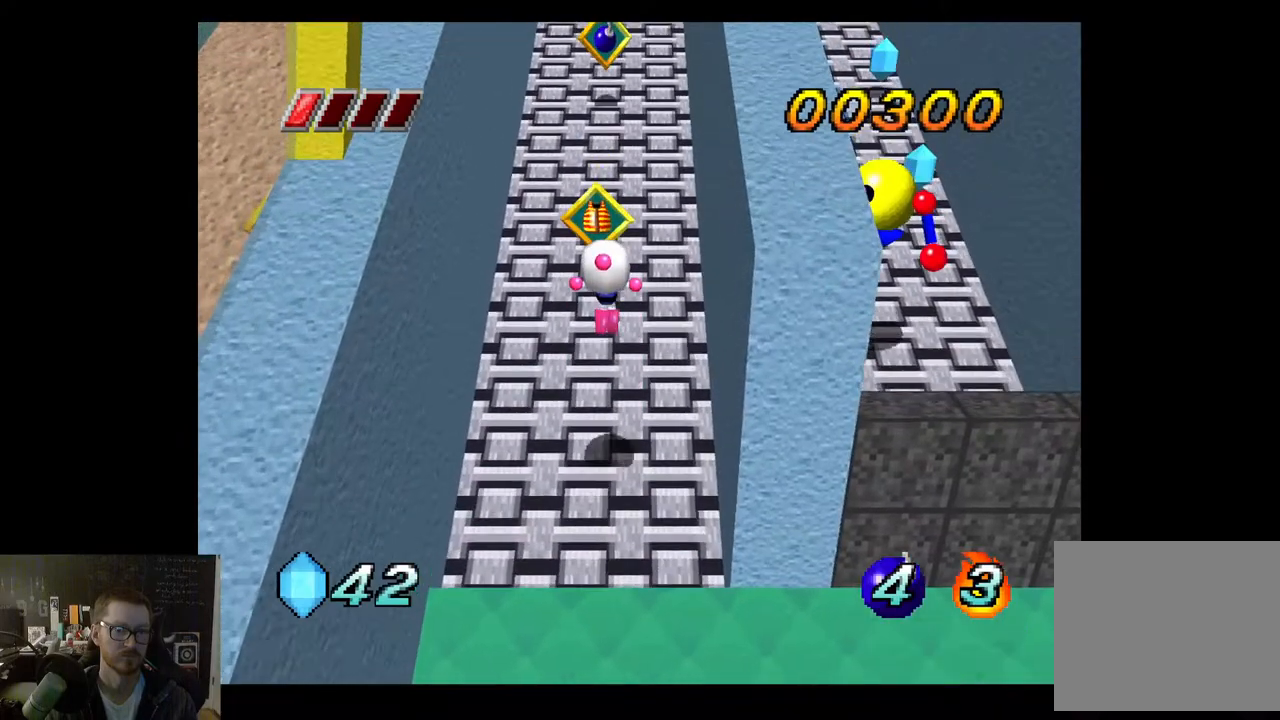
{"buttons": ["A"], "left_stick": "up", "right_stick": "center", "events": [[183, "A", "up"], [450, "A", "down"]]}
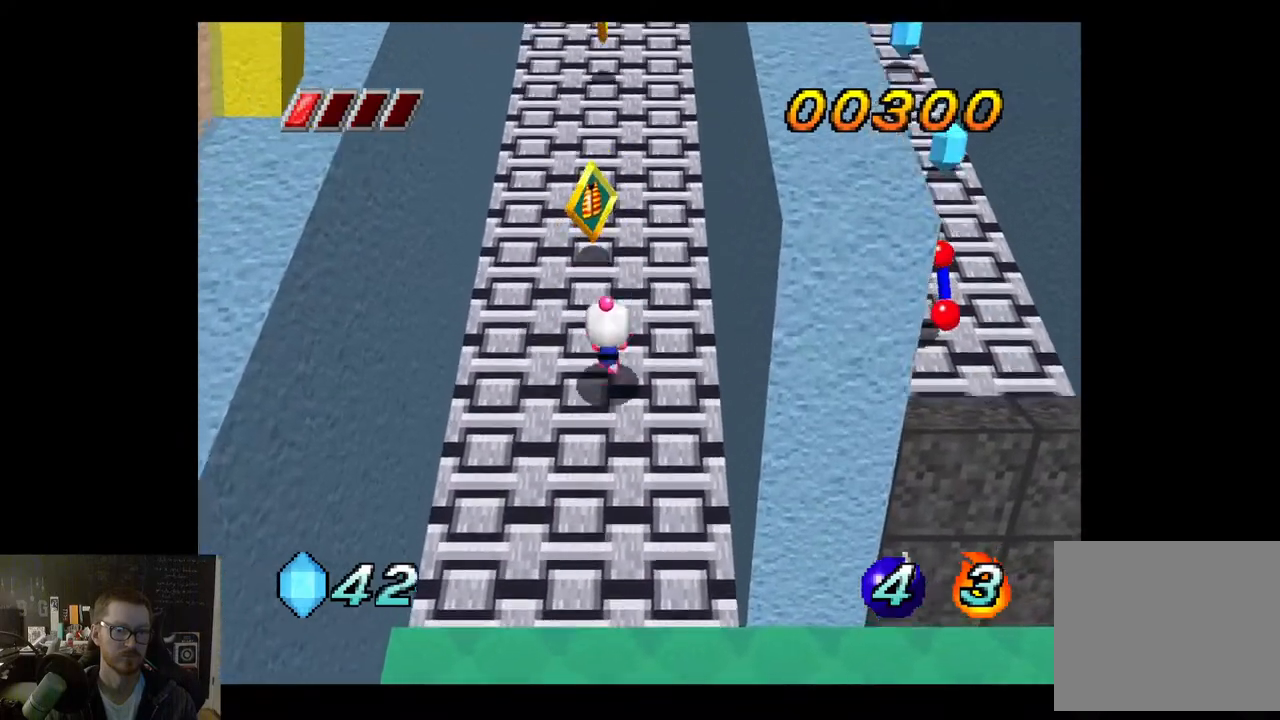
{"buttons": ["A"], "left_stick": "up", "right_stick": "center", "events": []}
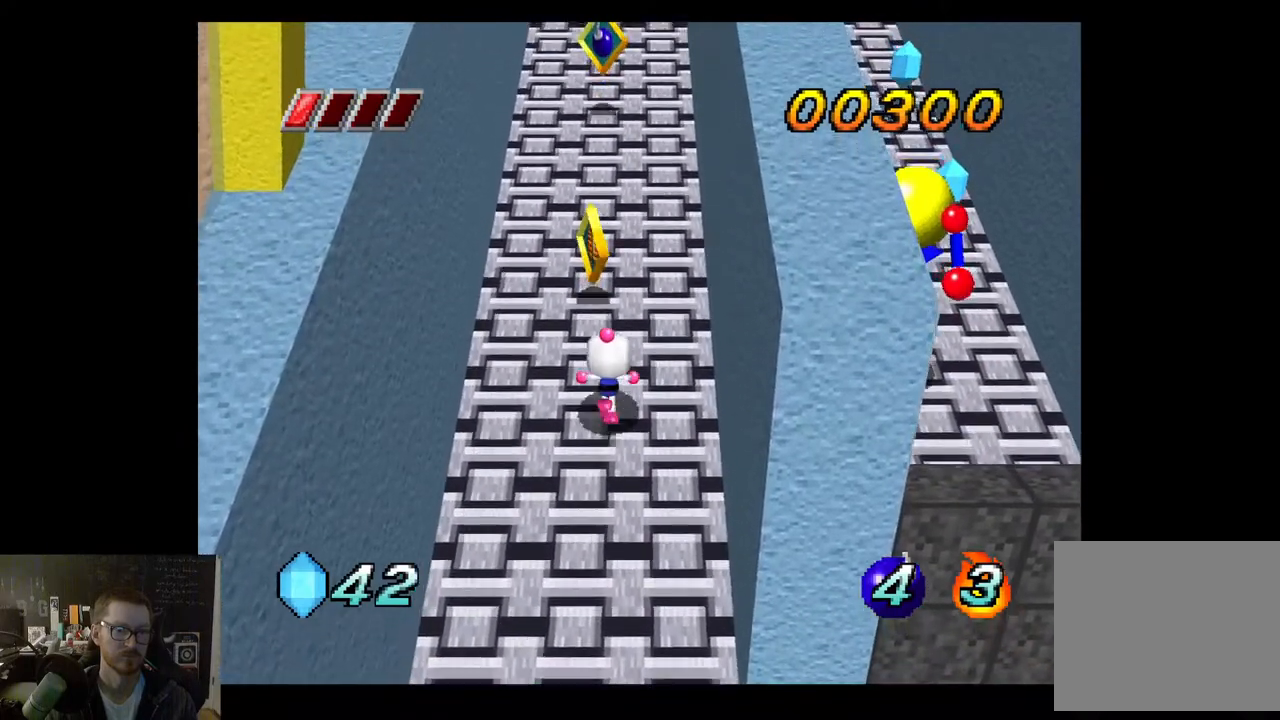
{"buttons": ["A"], "left_stick": "up", "right_stick": "center", "events": [[83, "A", "up"], [183, "A", "down"]]}
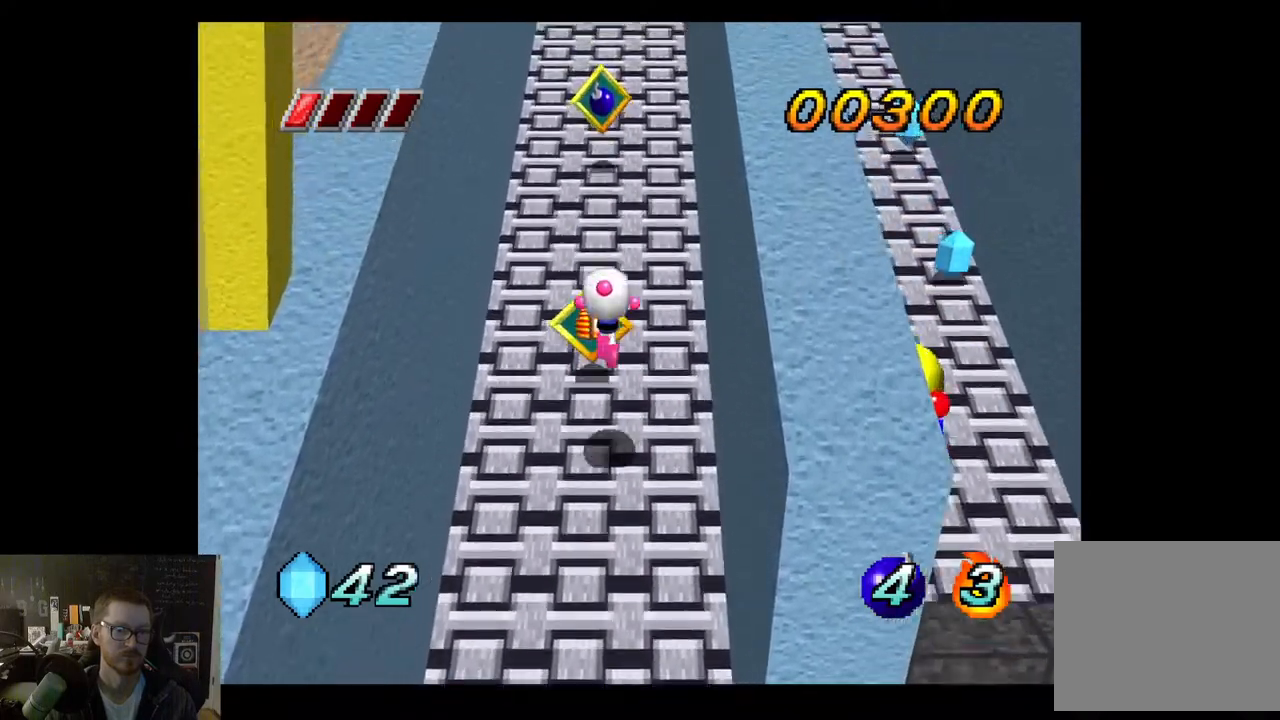
{"buttons": [], "left_stick": "up", "right_stick": "center", "events": [[450, "A", "up"]]}
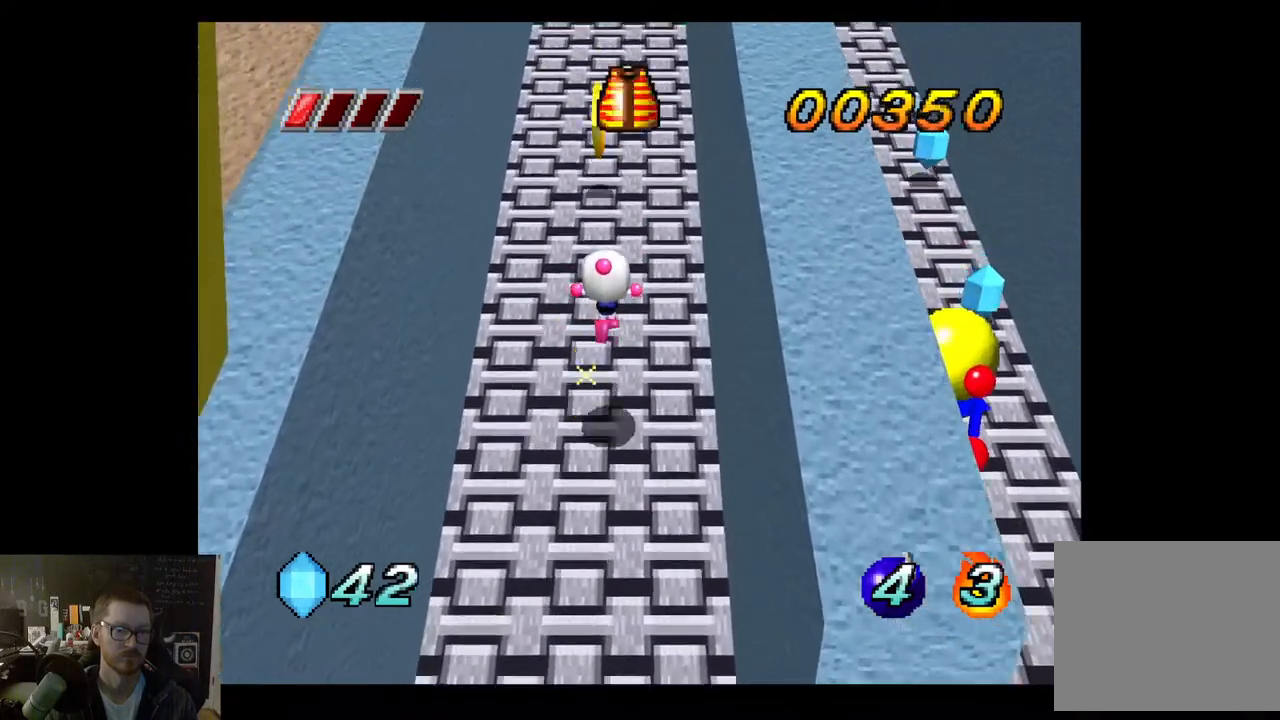
{"buttons": ["A"], "left_stick": "up", "right_stick": "center", "events": [[283, "A", "down"]]}
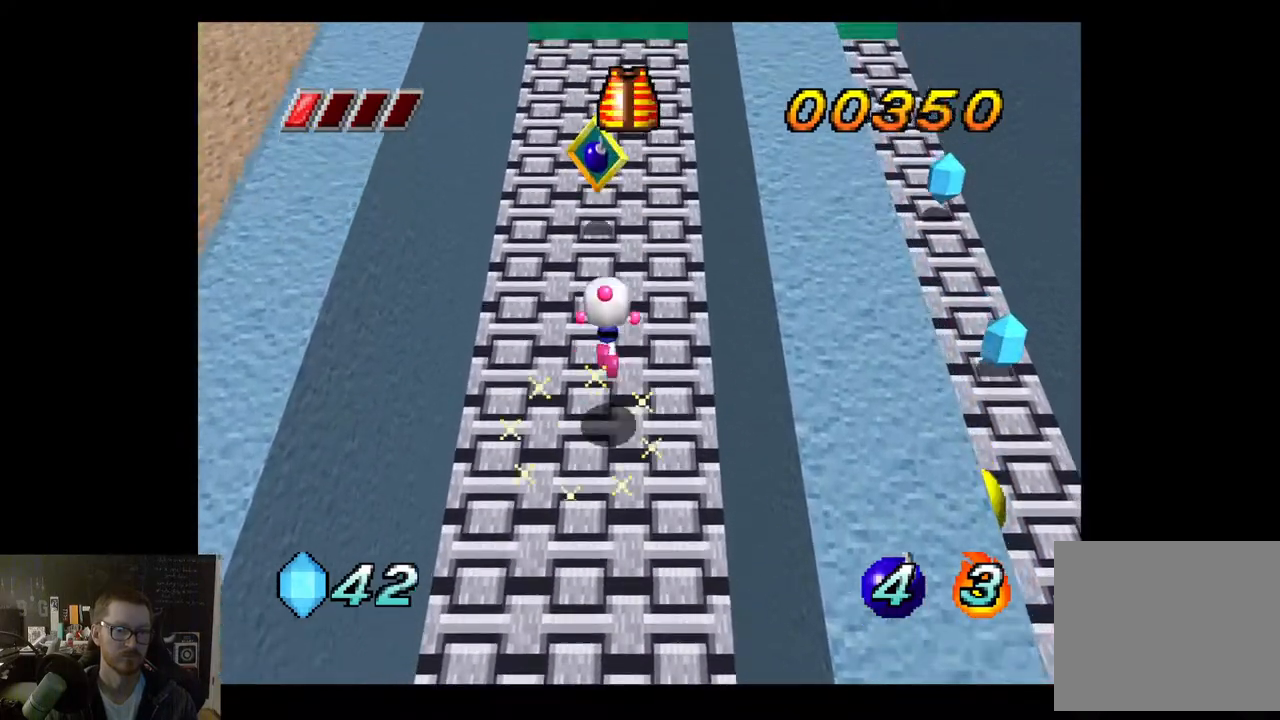
{"buttons": [], "left_stick": "up", "right_stick": "center", "events": [[467, "A", "up"]]}
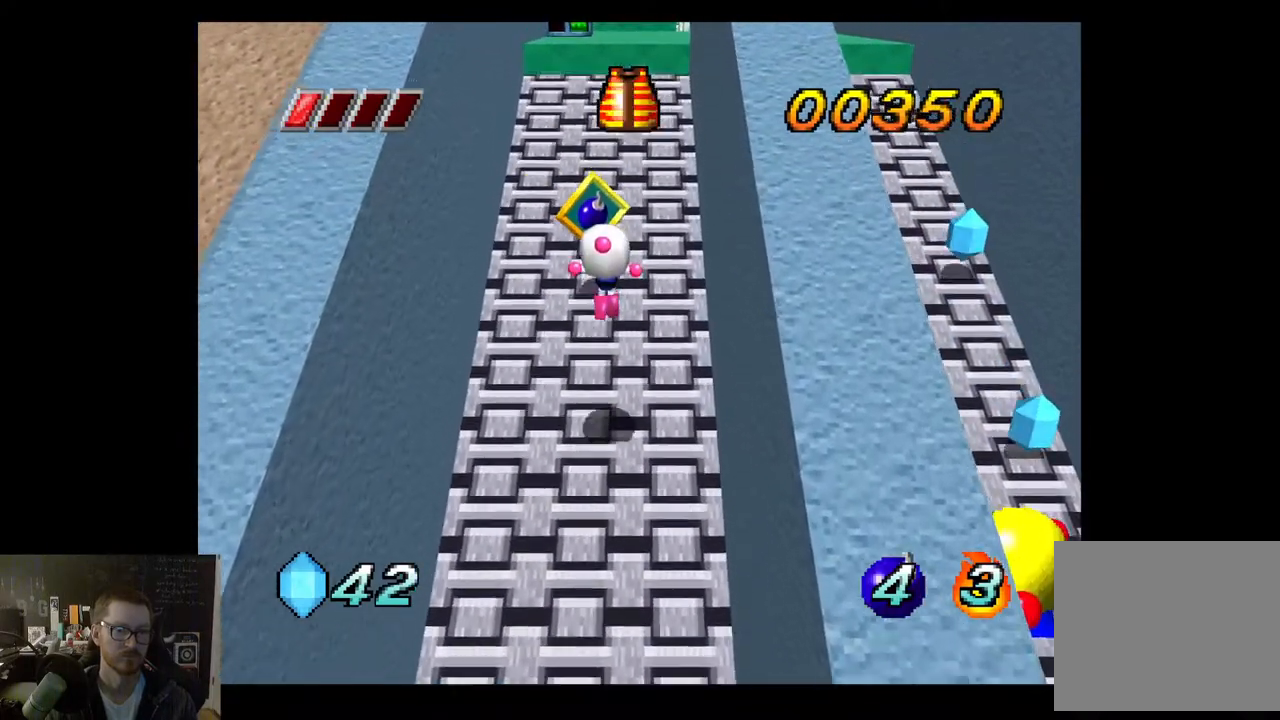
{"buttons": ["A"], "left_stick": "up", "right_stick": "center", "events": [[350, "A", "down"]]}
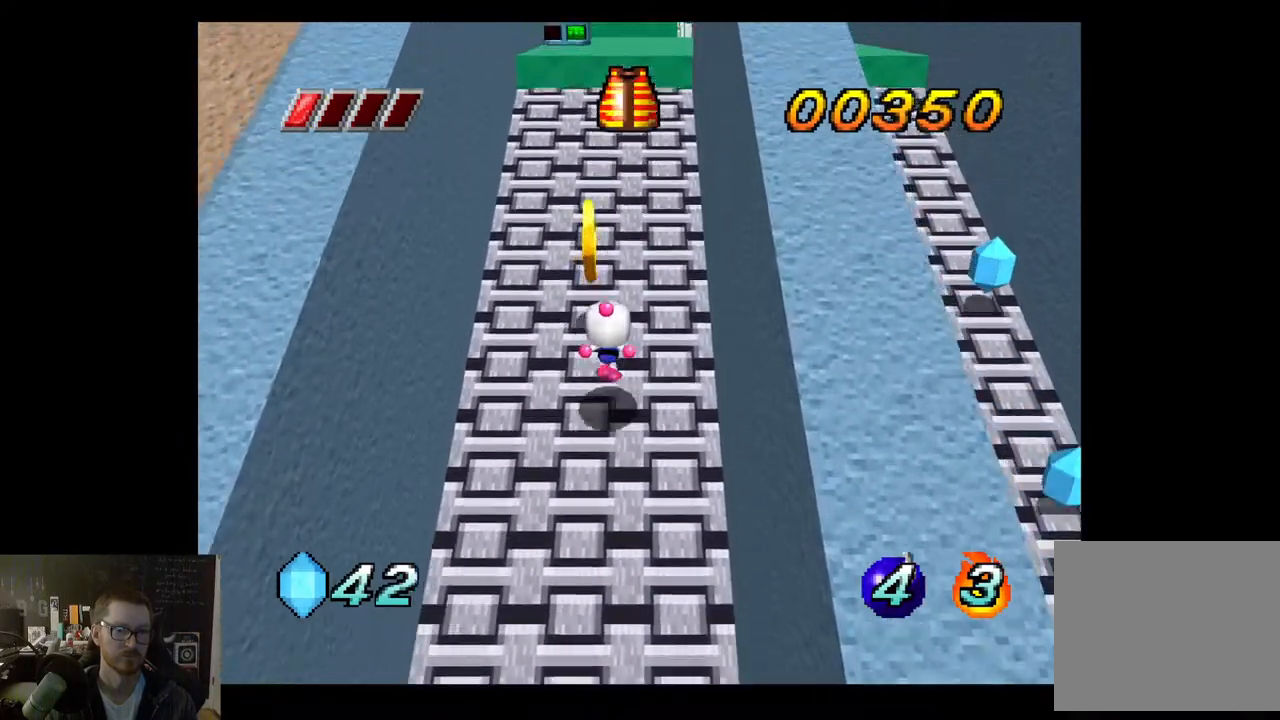
{"buttons": [], "left_stick": "up", "right_stick": "center", "events": [[383, "A", "up"]]}
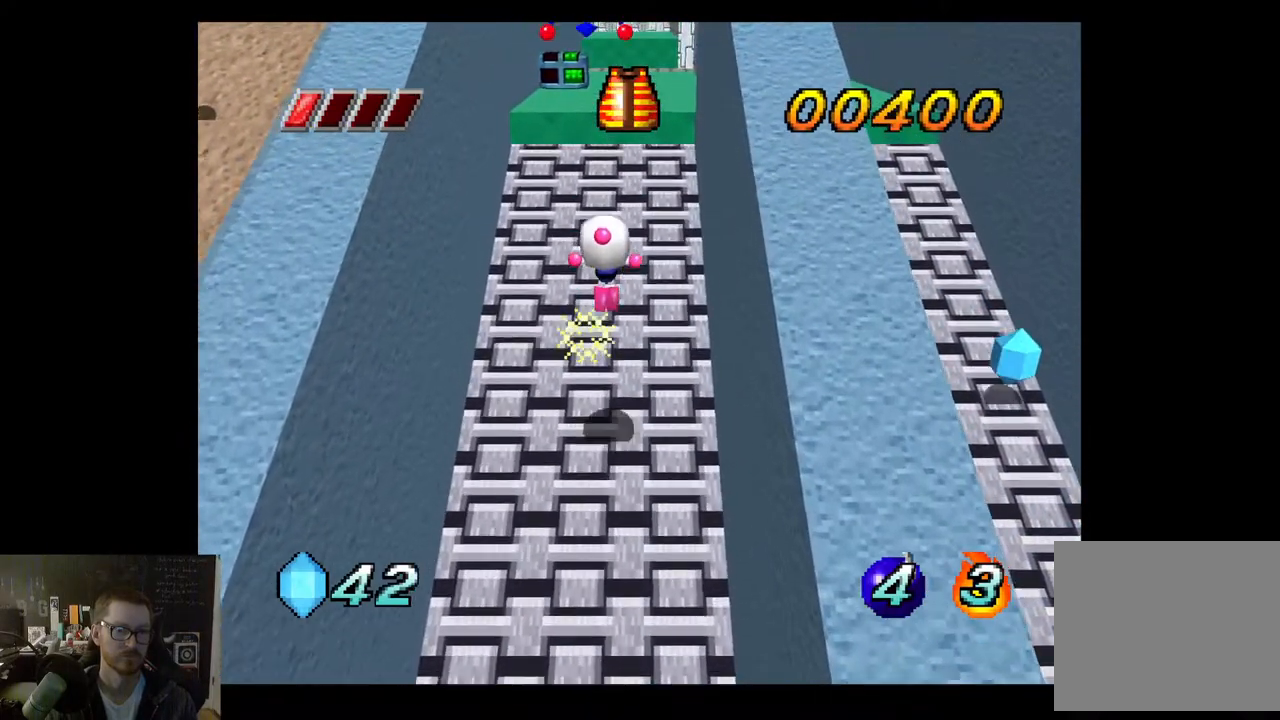
{"buttons": ["A"], "left_stick": "up", "right_stick": "center", "events": [[333, "A", "down"]]}
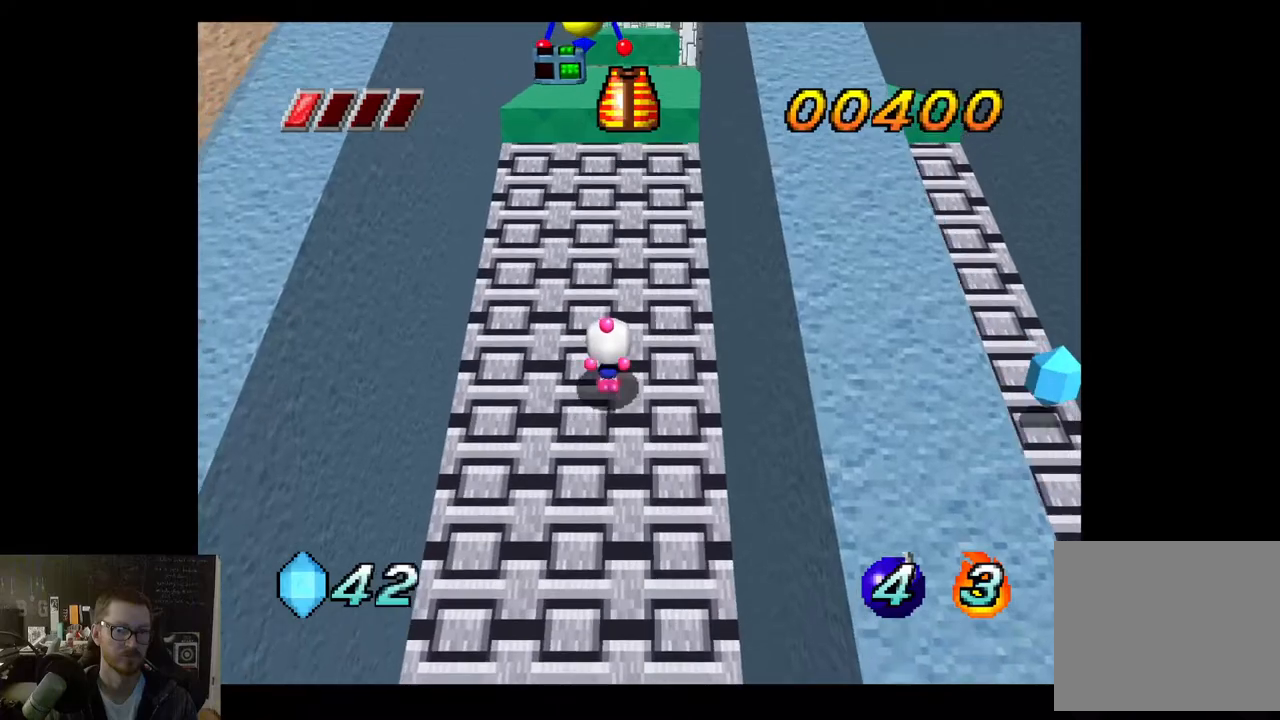
{"buttons": [], "left_stick": "up", "right_stick": "center", "events": [[450, "A", "up"]]}
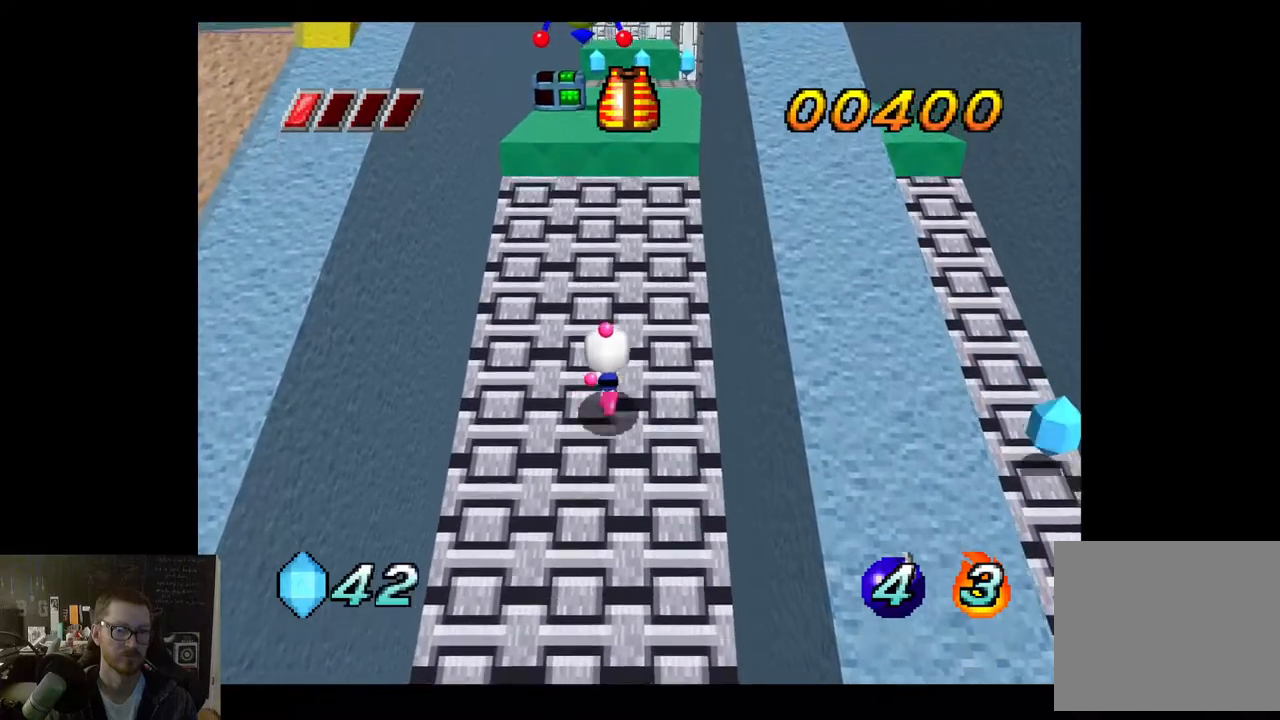
{"buttons": ["A"], "left_stick": "up", "right_stick": "center", "events": [[50, "A", "down"]]}
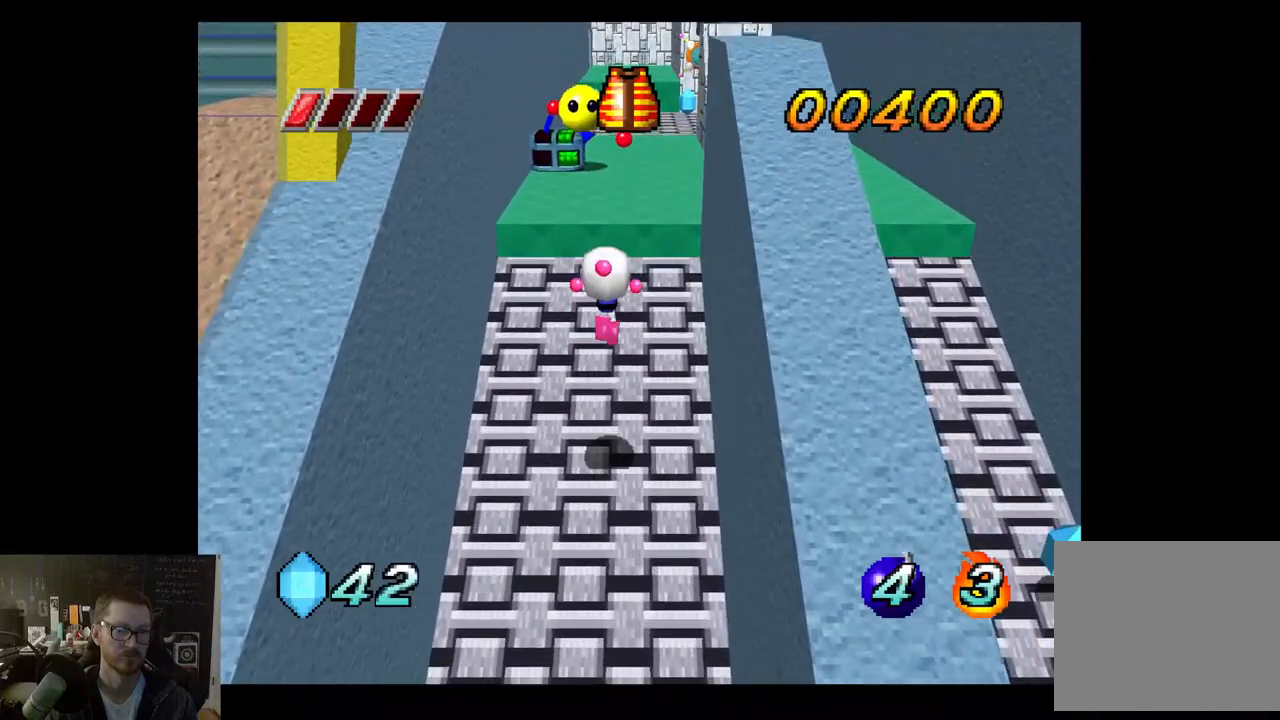
{"buttons": [], "left_stick": "up", "right_stick": "center", "events": [[333, "A", "up"]]}
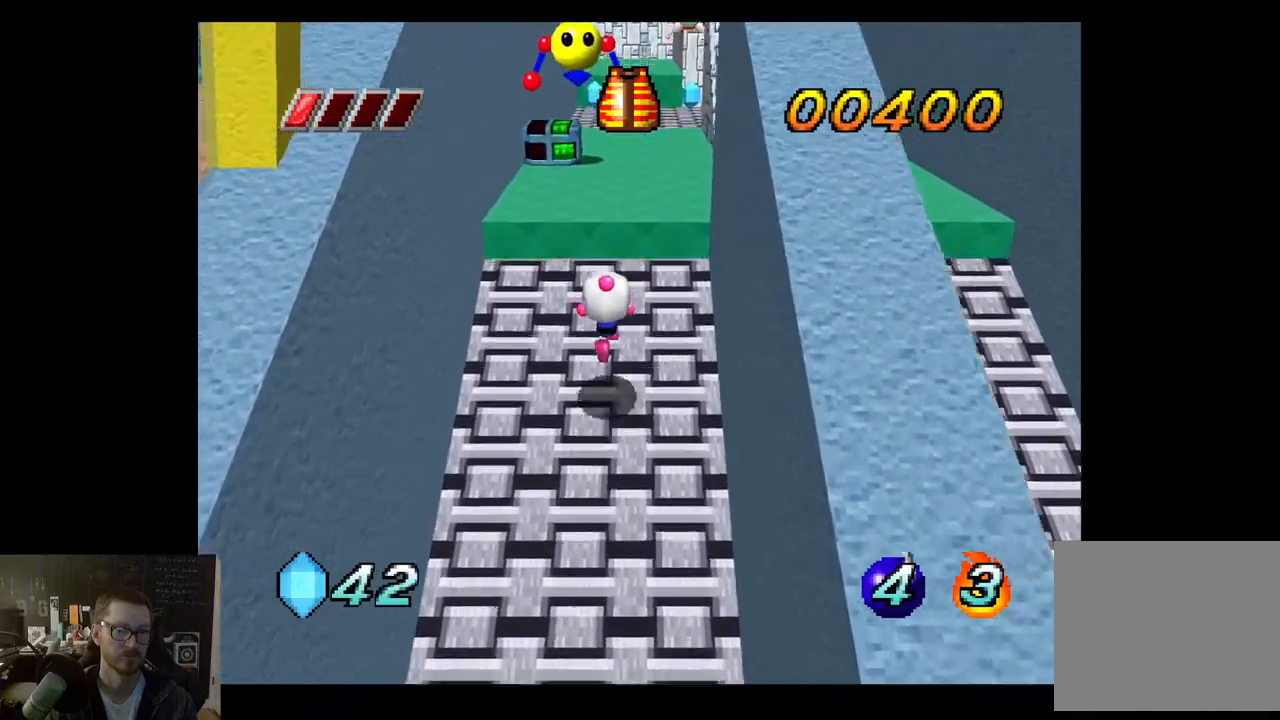
{"buttons": ["A"], "left_stick": "up", "right_stick": "center", "events": [[183, "A", "down"]]}